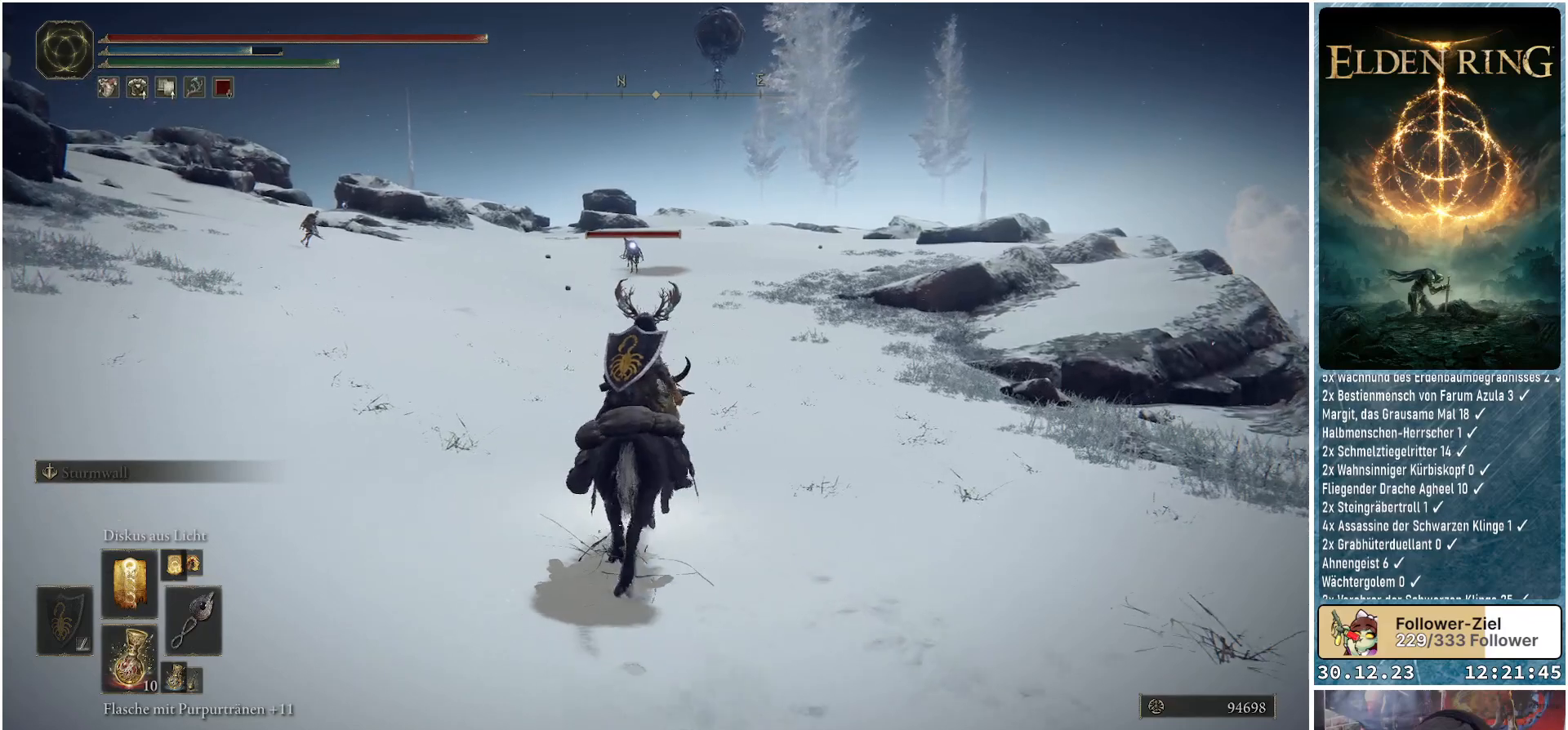
Gameplay with a controller (Xbox layout); each line is a JSON object with the inputs held at the frame after it. "events" lists button and stick changes between this image and that frame as [ms after this image, input, new state], when the widget could be followed in between.
{"buttons": [], "left_stick": "up", "right_stick": "center", "events": [[267, "R1", "down"], [433, "R1", "up"]]}
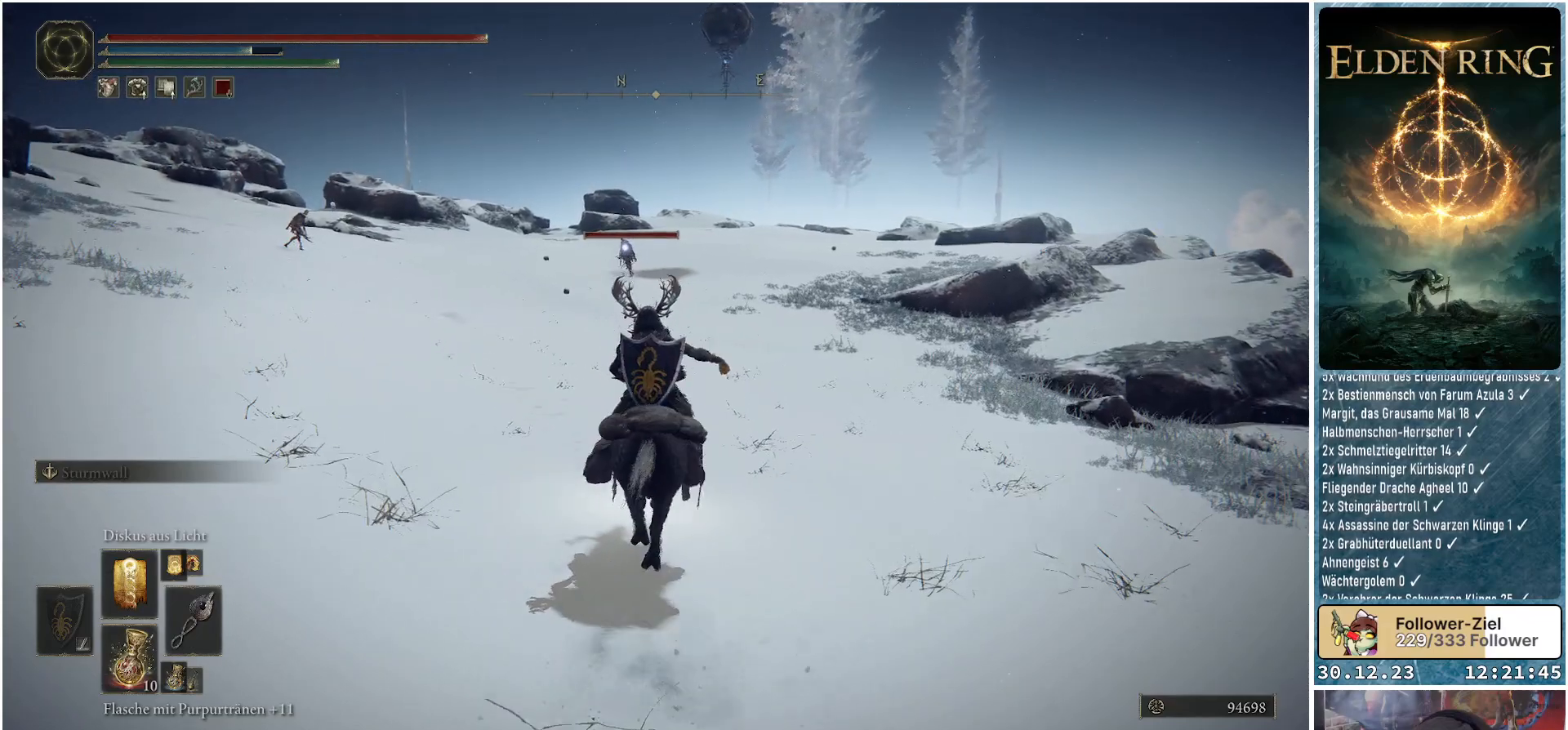
{"buttons": [], "left_stick": "up", "right_stick": "center", "events": []}
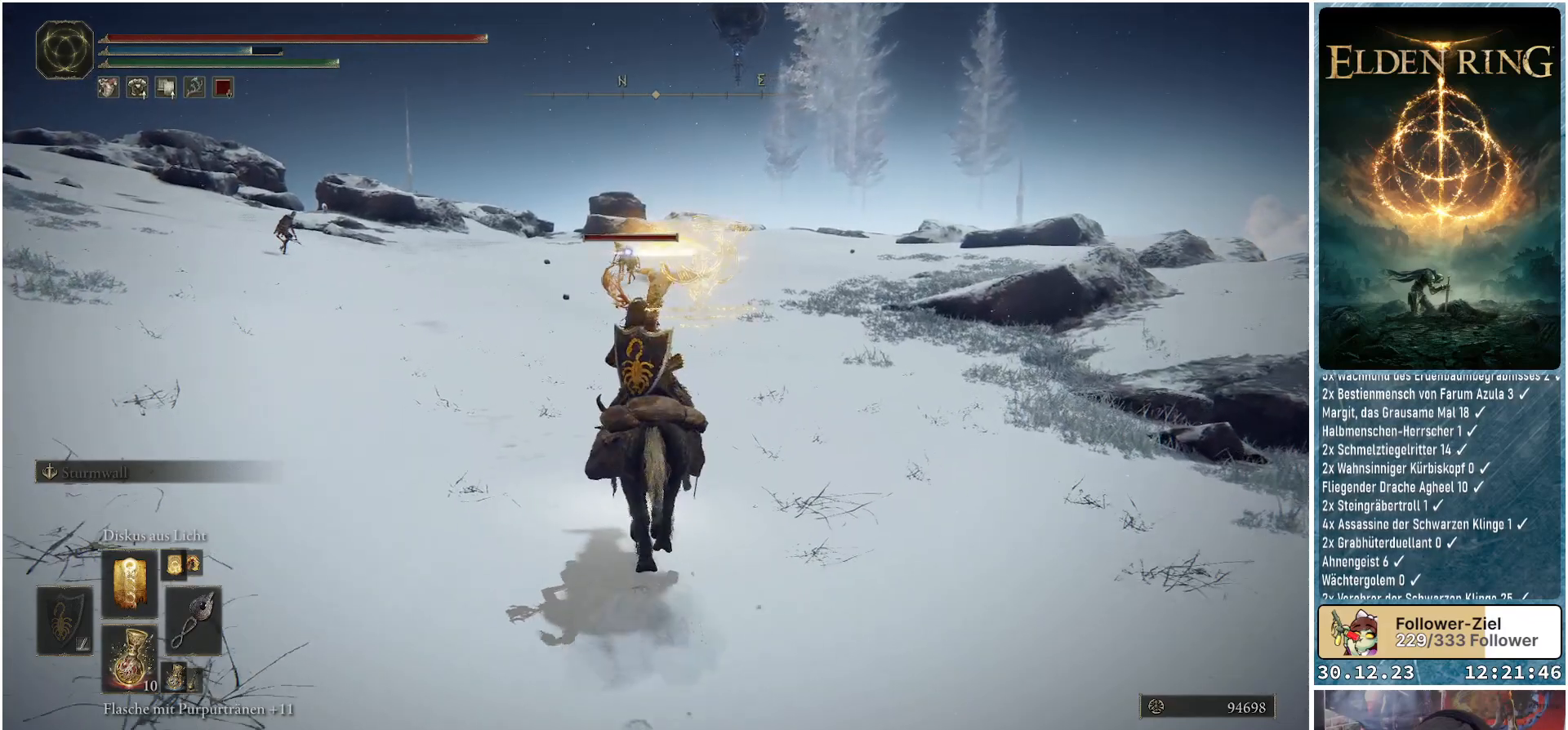
{"buttons": [], "left_stick": "center", "right_stick": "center", "events": [[433, "left_stick", "center"]]}
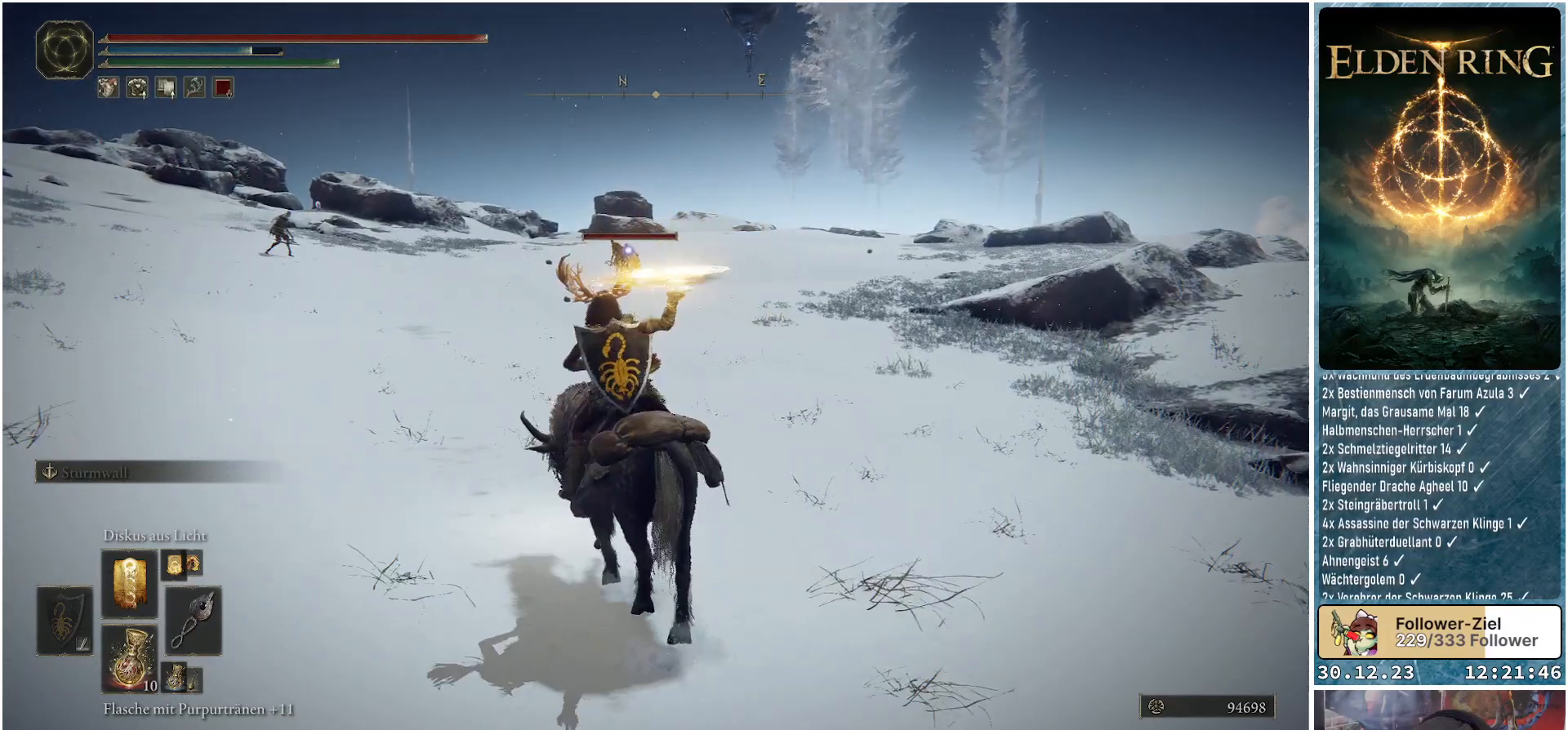
{"buttons": [], "left_stick": "center", "right_stick": "center", "events": []}
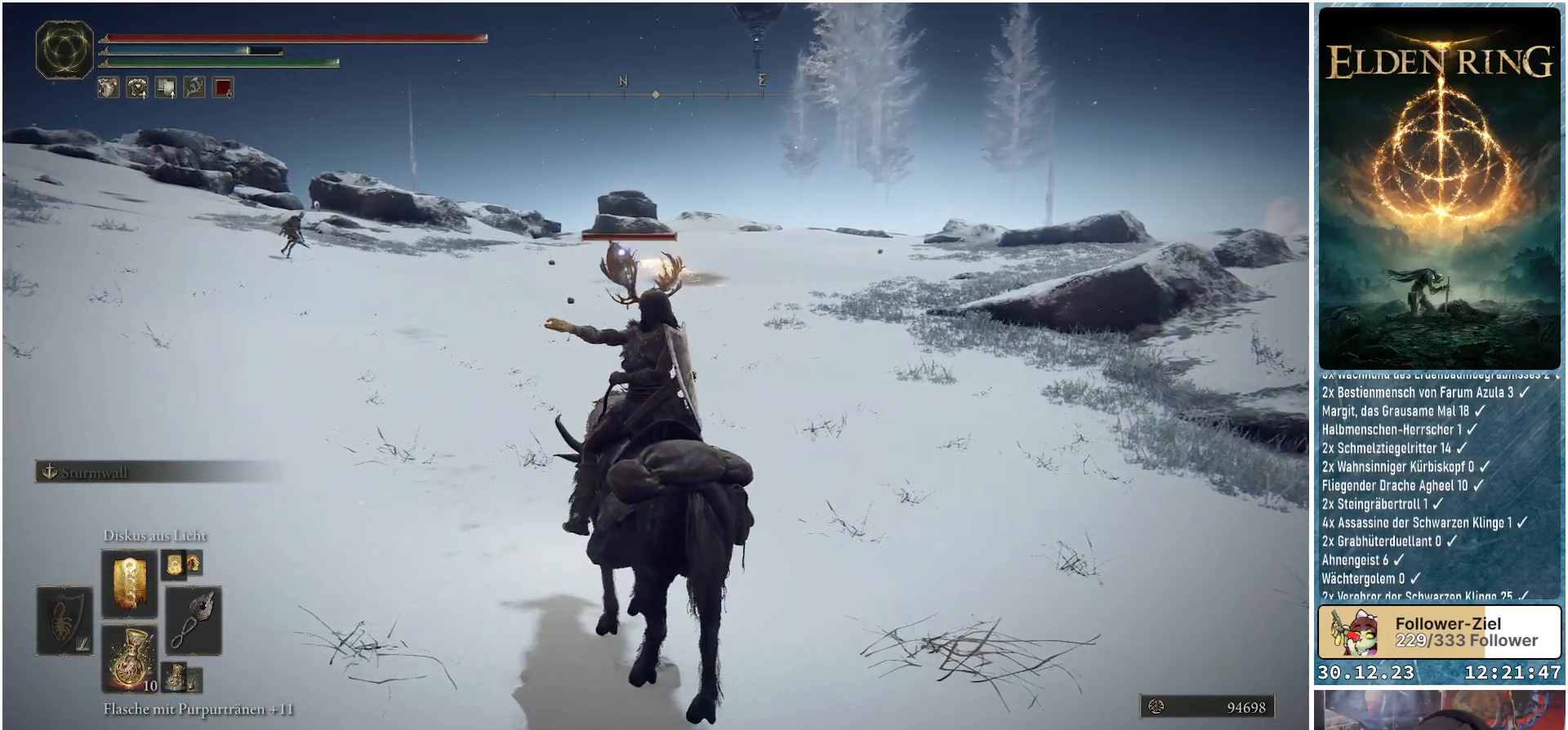
{"buttons": [], "left_stick": "center", "right_stick": "center", "events": []}
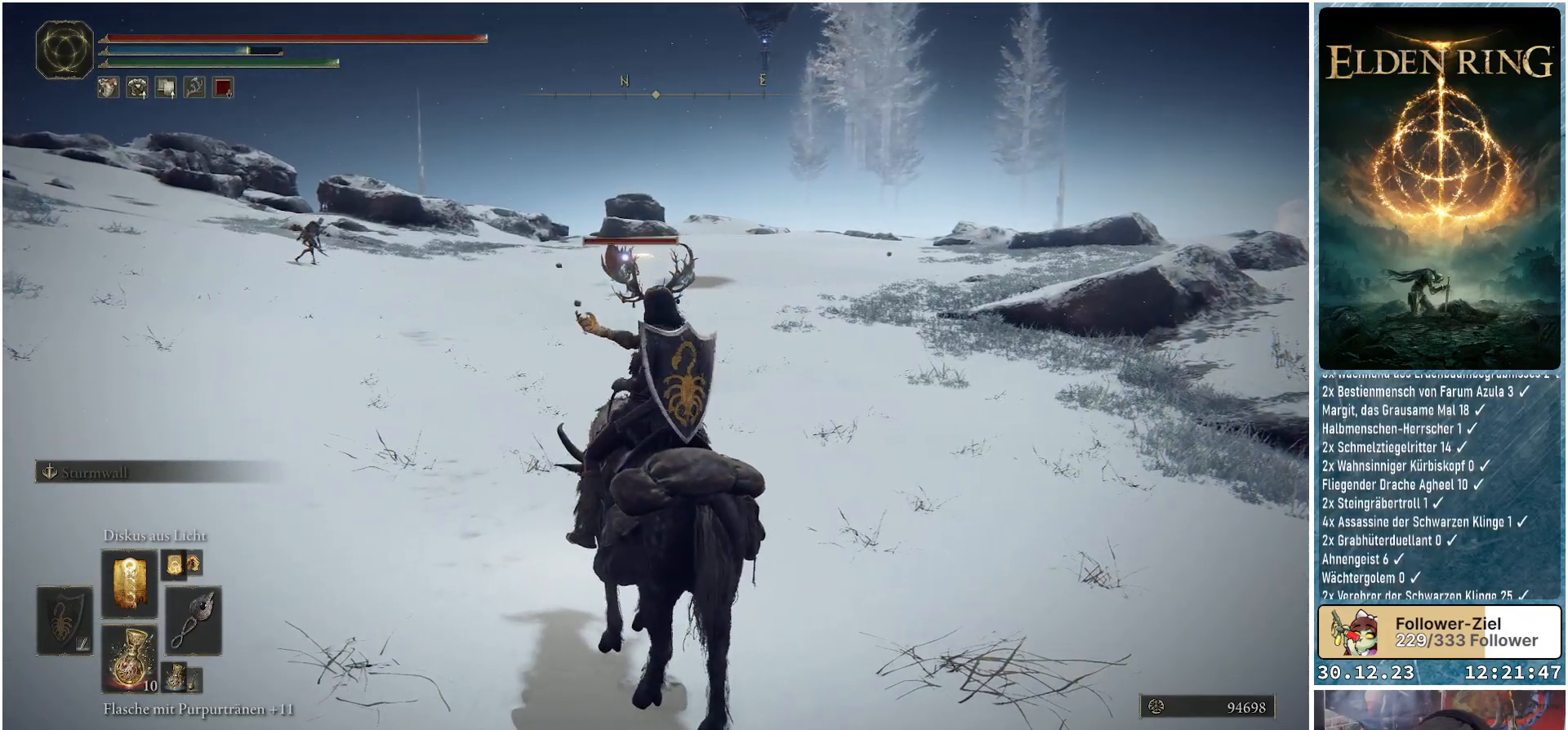
{"buttons": [], "left_stick": "center", "right_stick": "center", "events": []}
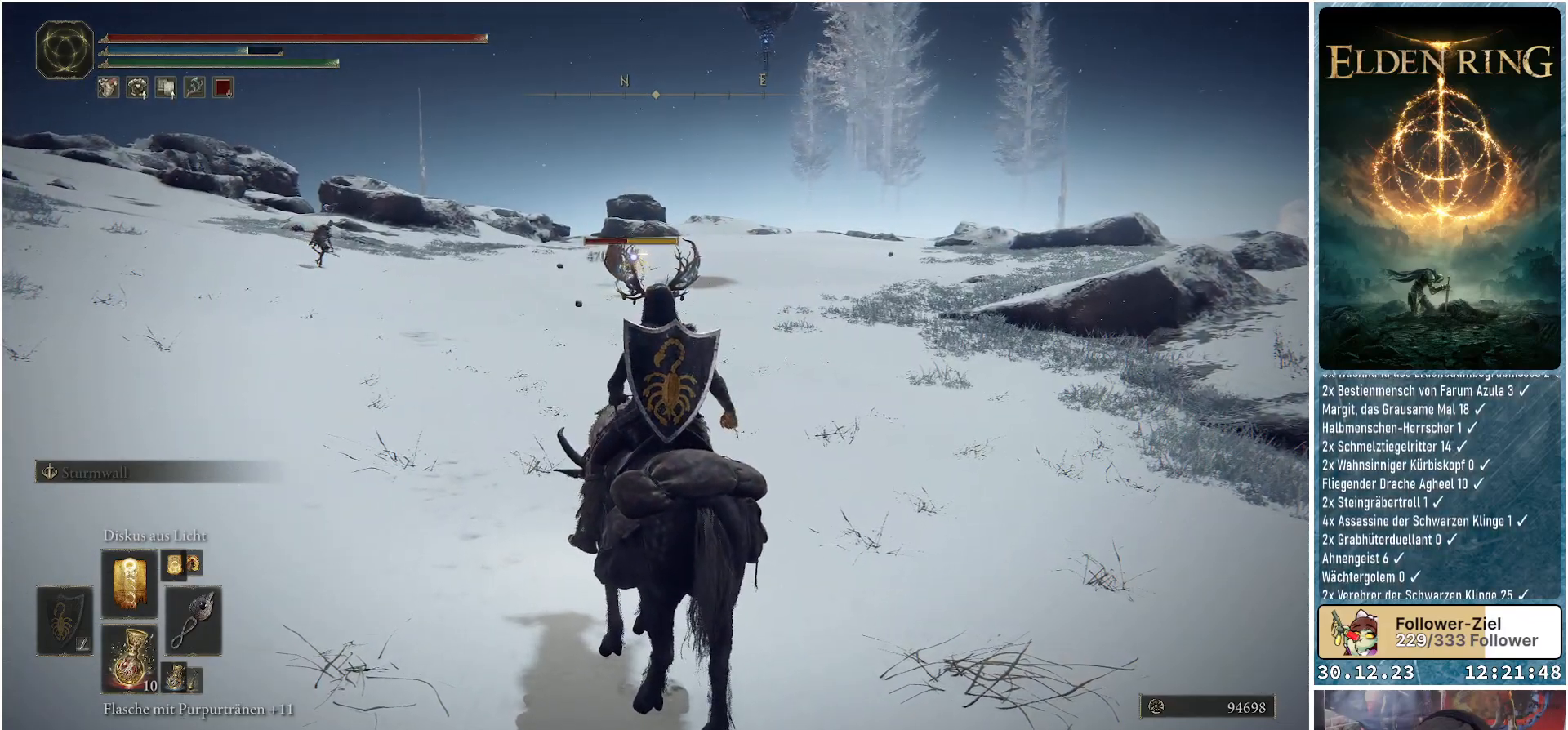
{"buttons": [], "left_stick": "center", "right_stick": "center", "events": []}
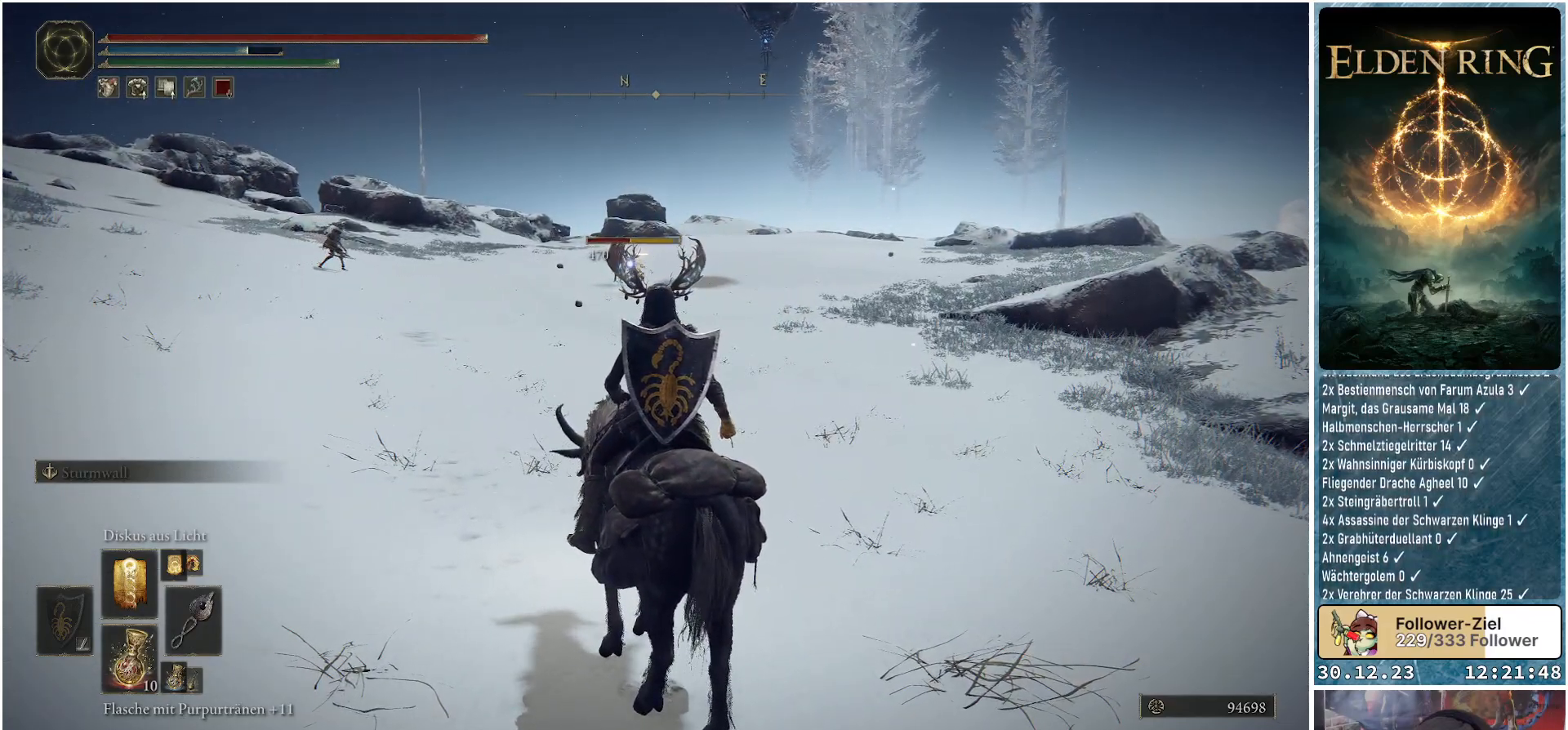
{"buttons": [], "left_stick": "center", "right_stick": "center", "events": []}
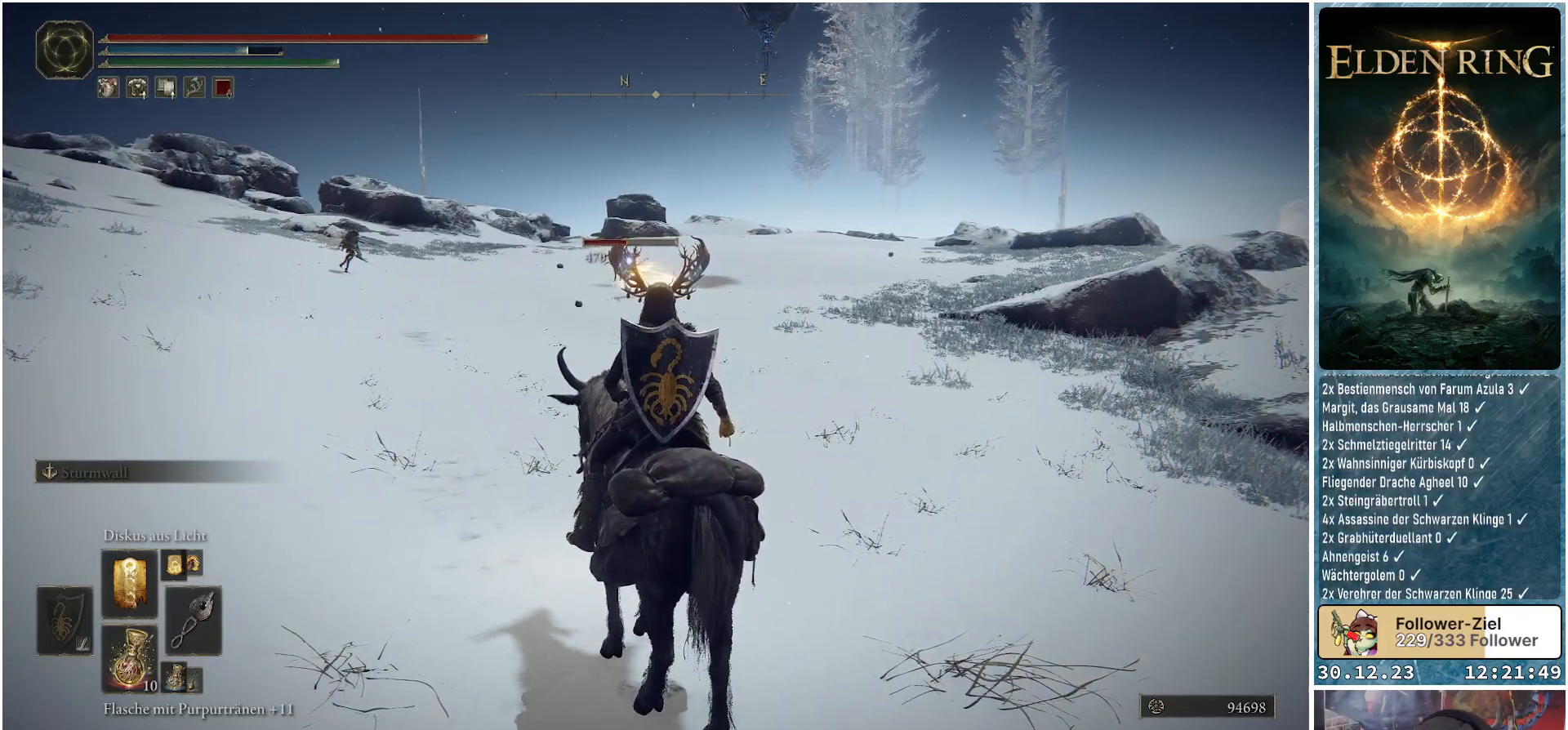
{"buttons": ["R1"], "left_stick": "center", "right_stick": "center", "events": [[383, "R1", "down"]]}
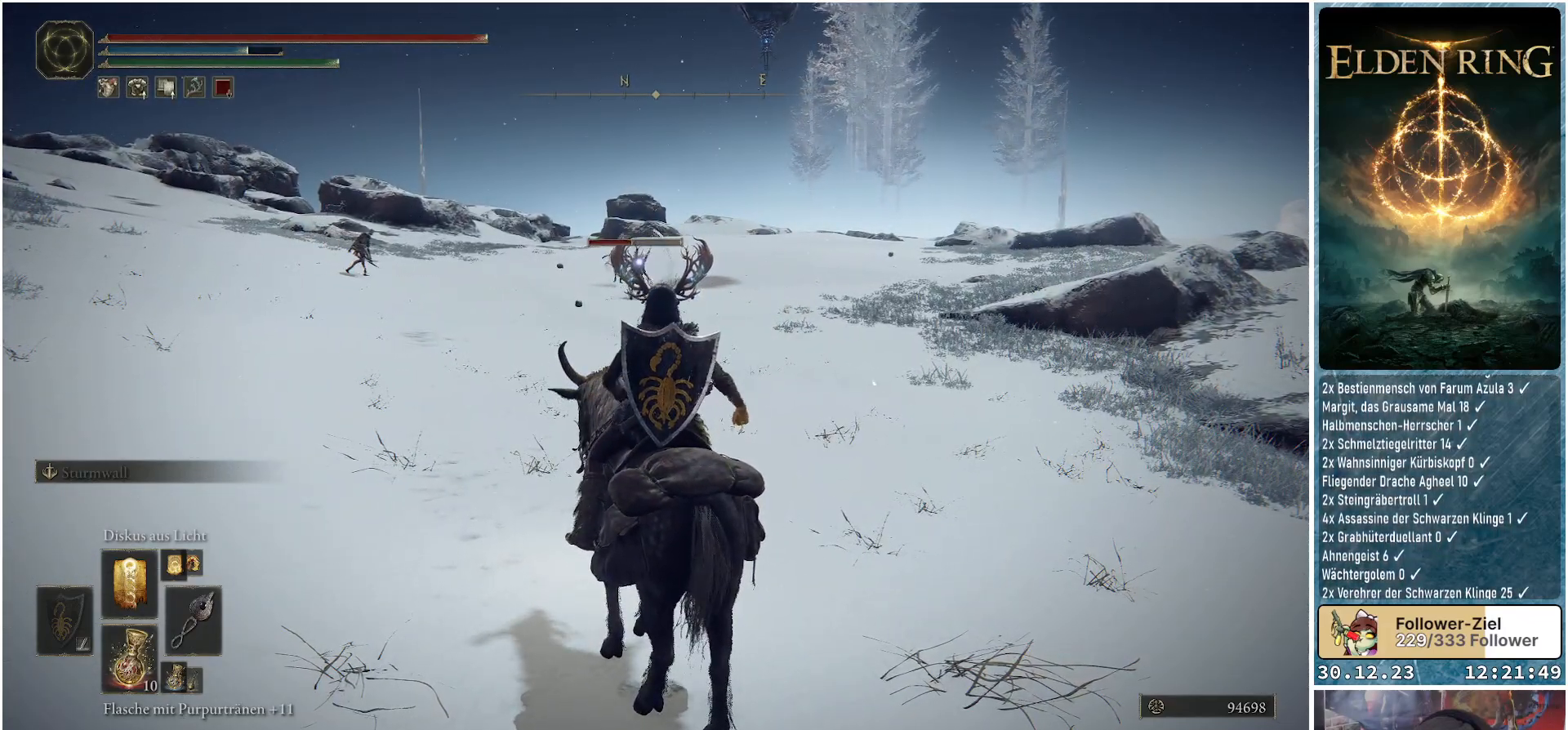
{"buttons": [], "left_stick": "up", "right_stick": "center", "events": [[17, "R1", "up"], [300, "left_stick", "up"]]}
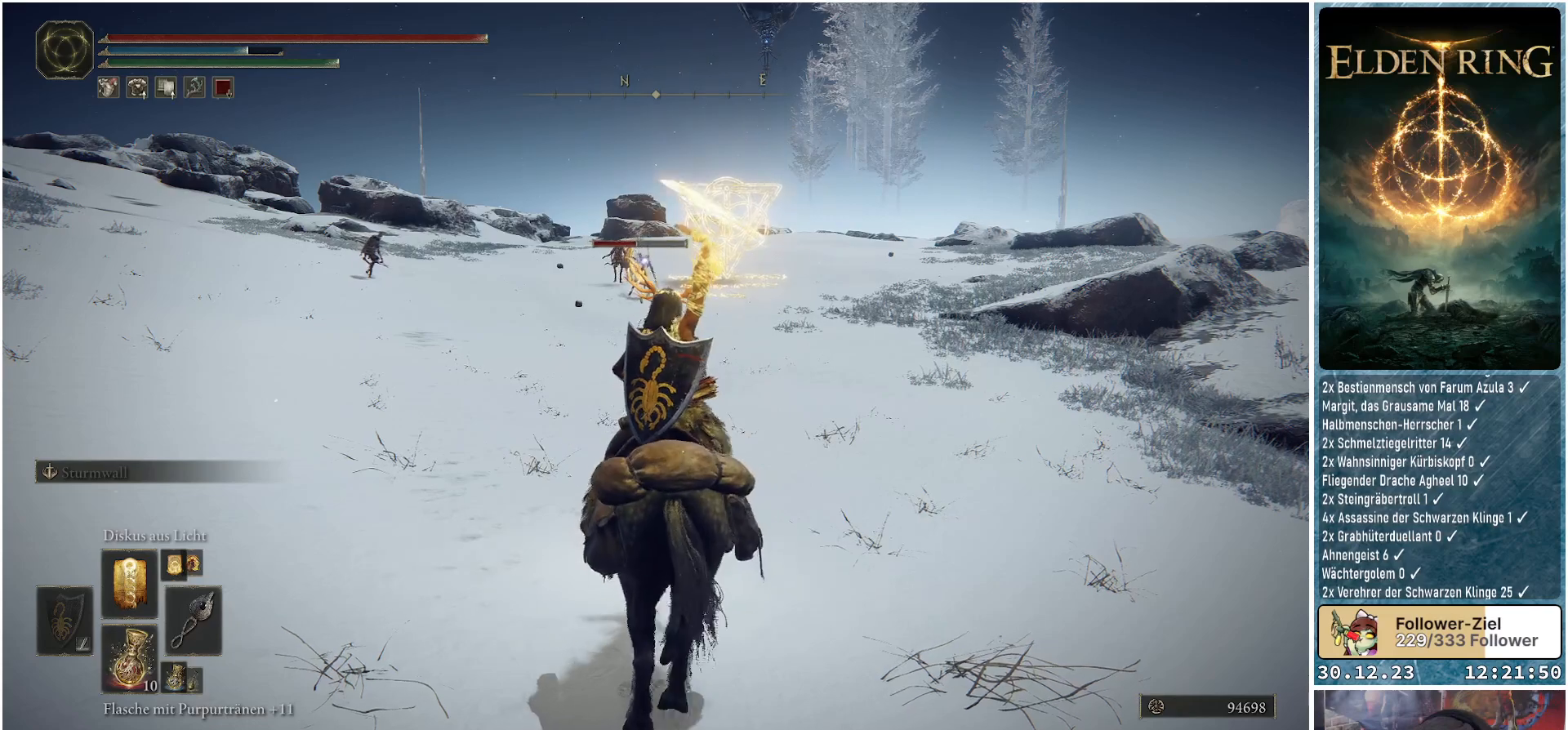
{"buttons": [], "left_stick": "up", "right_stick": "center", "events": []}
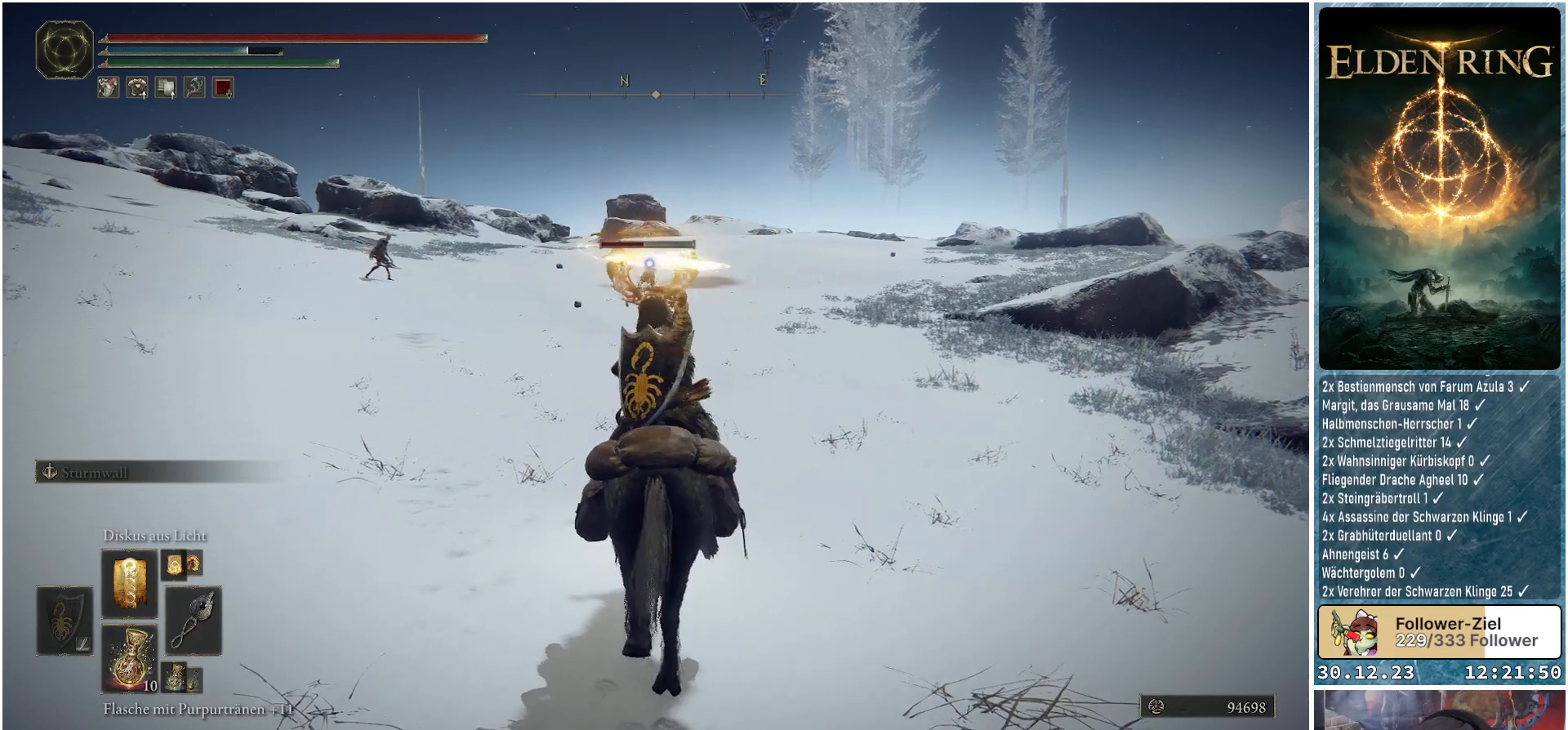
{"buttons": [], "left_stick": "center", "right_stick": "center", "events": [[117, "left_stick", "center"]]}
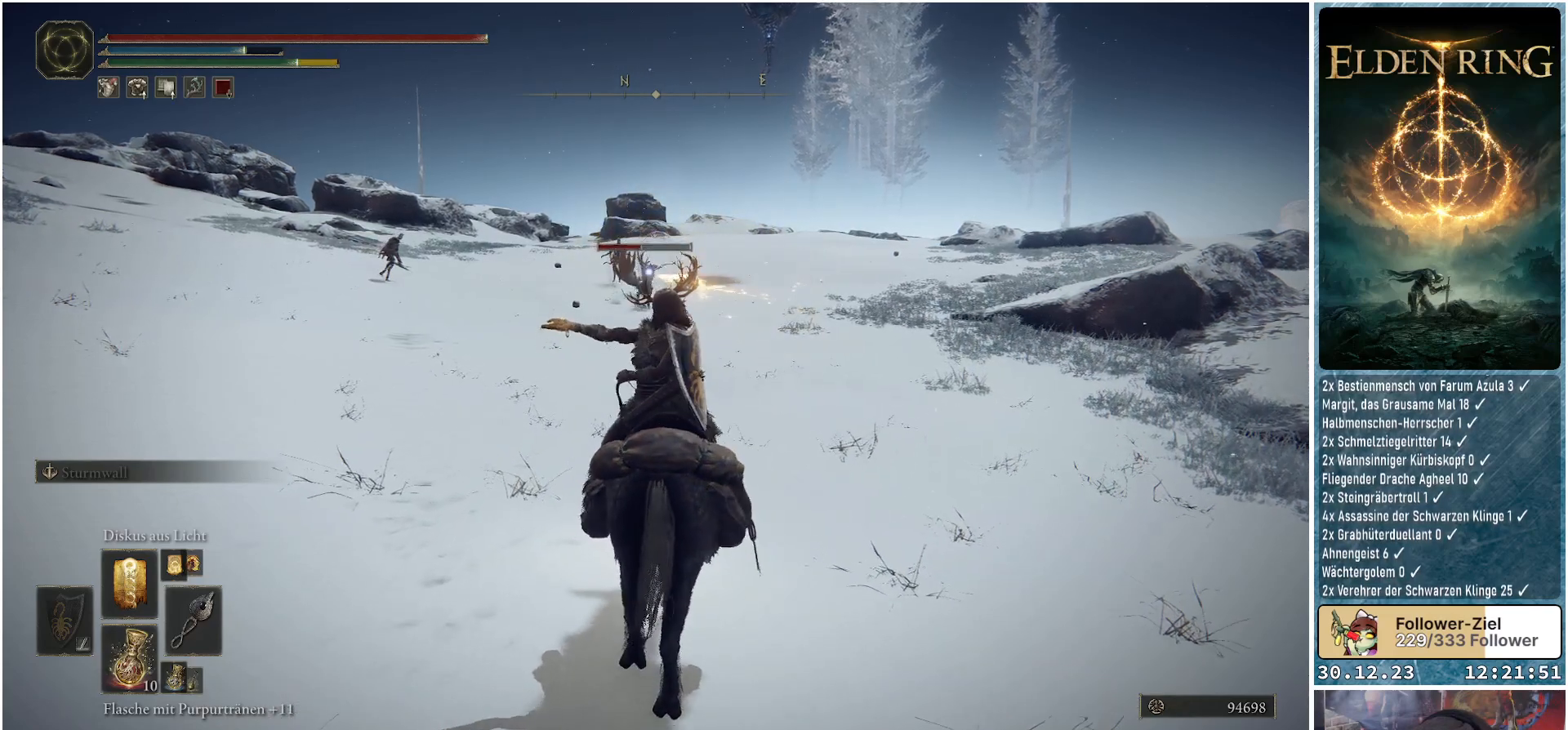
{"buttons": [], "left_stick": "center", "right_stick": "center", "events": []}
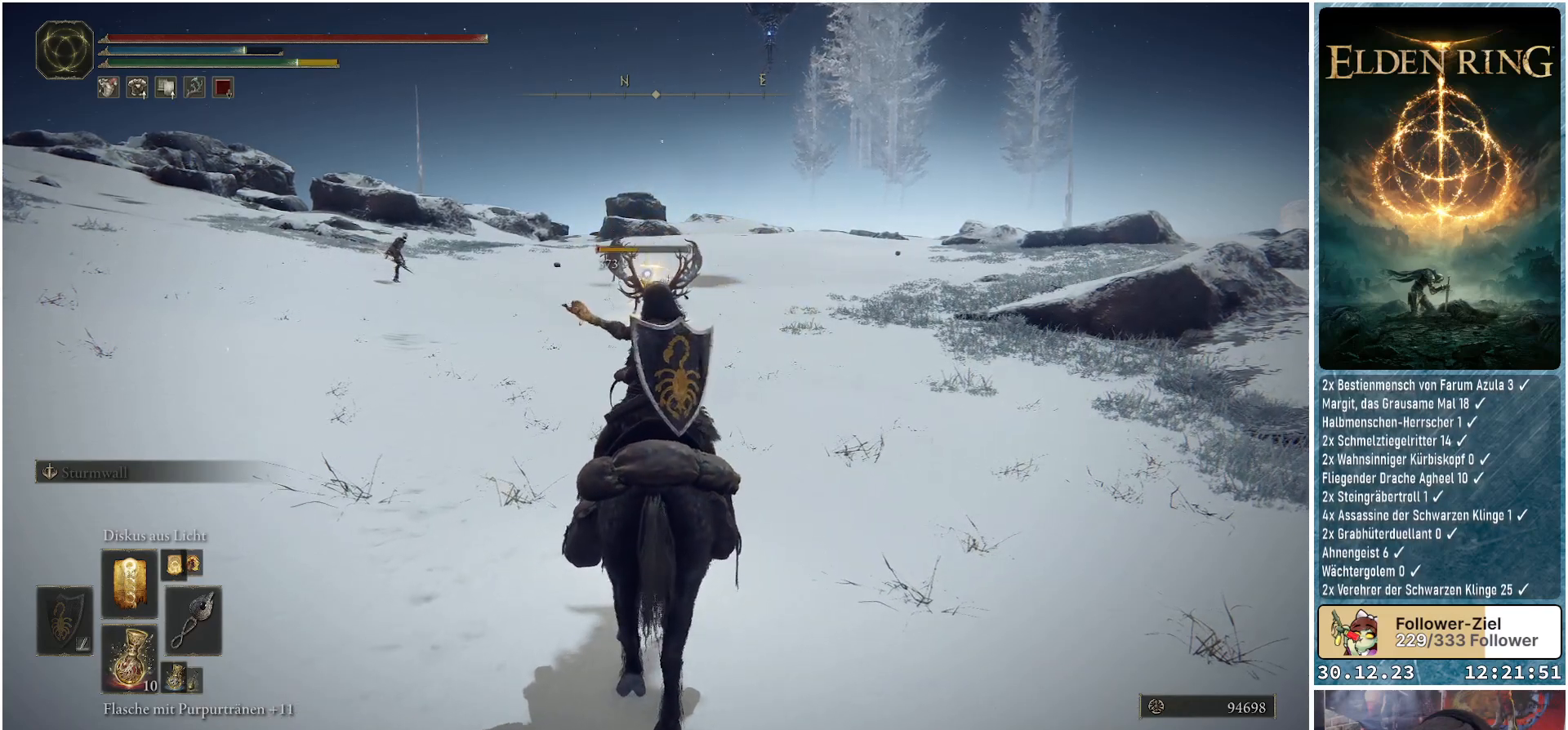
{"buttons": [], "left_stick": "center", "right_stick": "center", "events": []}
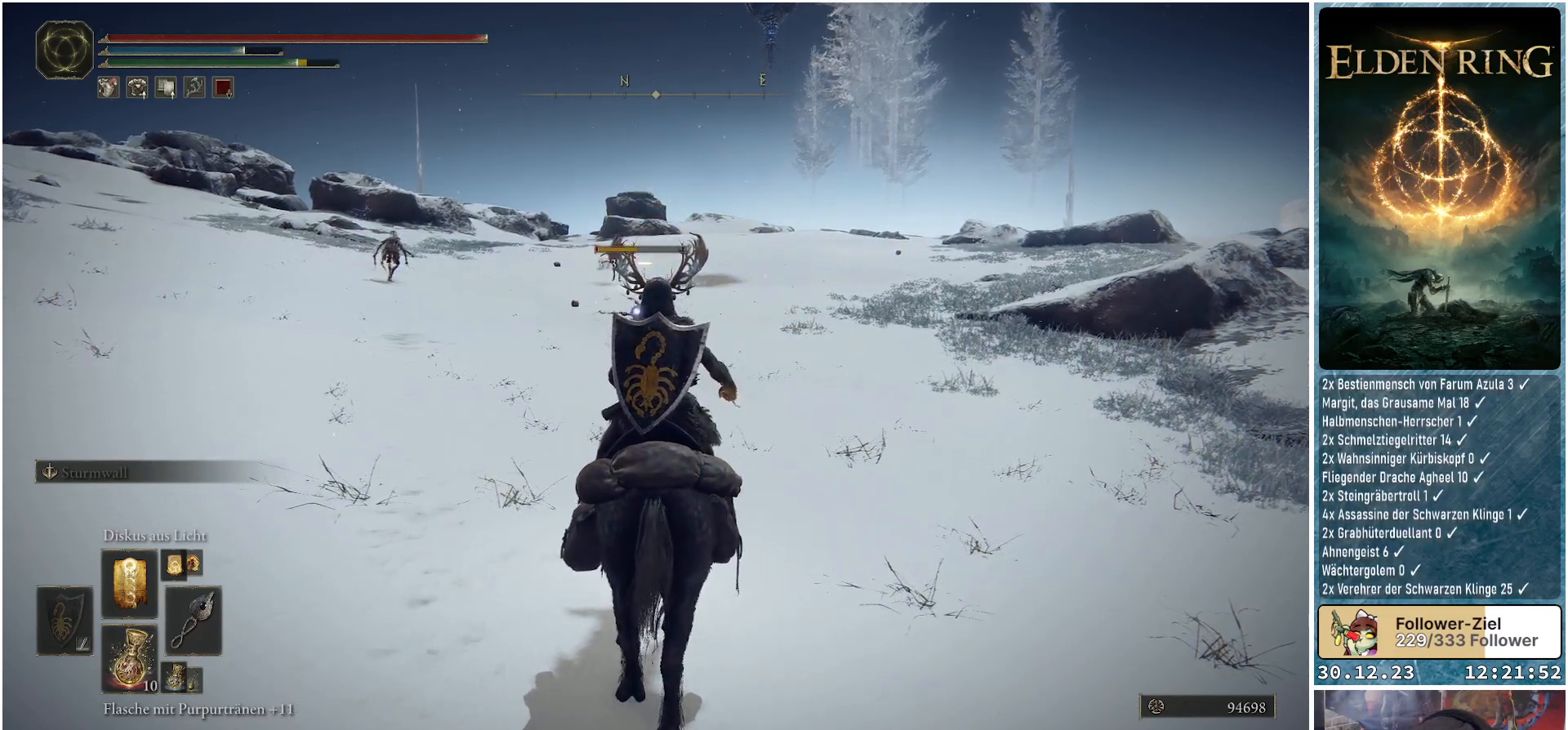
{"buttons": [], "left_stick": "center", "right_stick": "center", "events": []}
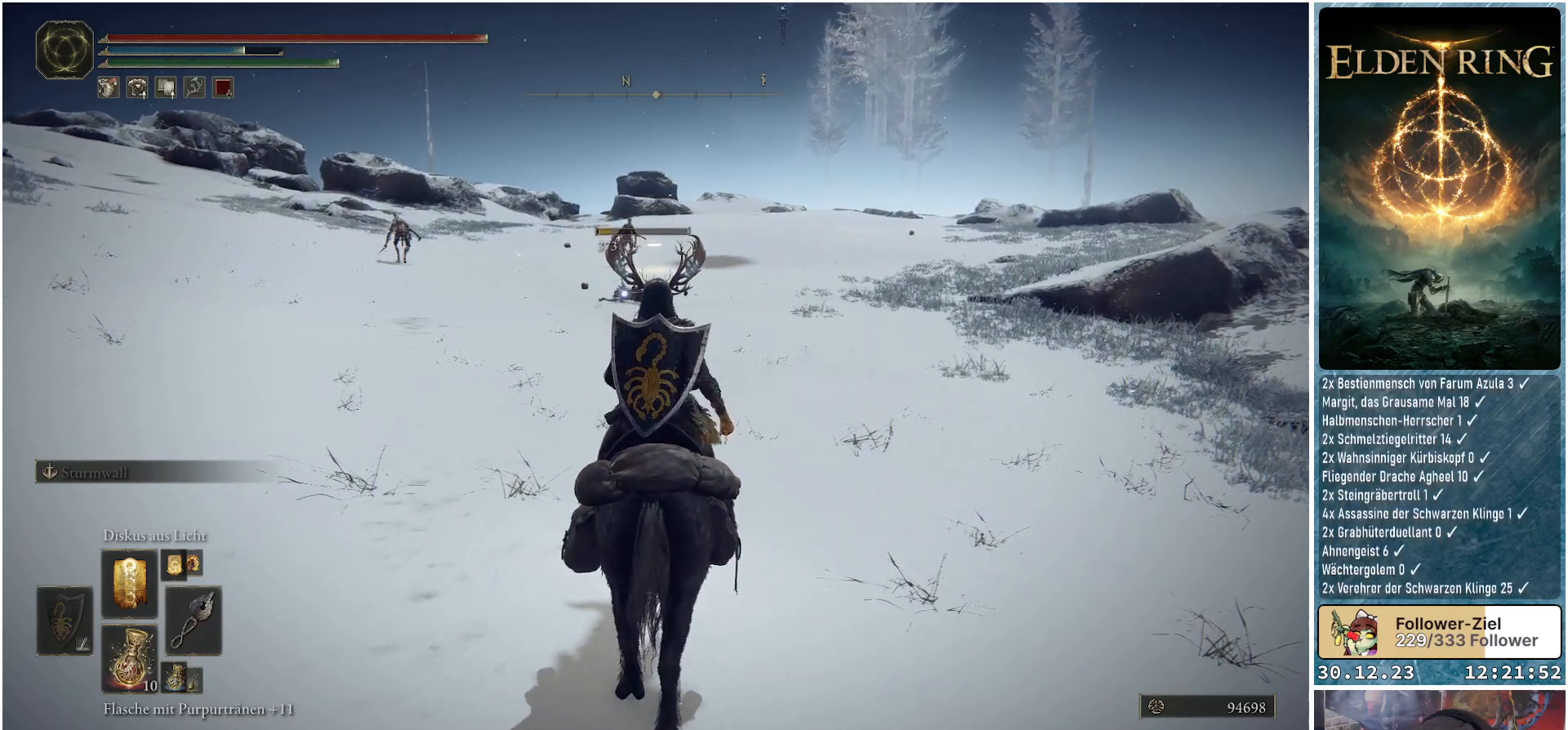
{"buttons": [], "left_stick": "center", "right_stick": "center", "events": []}
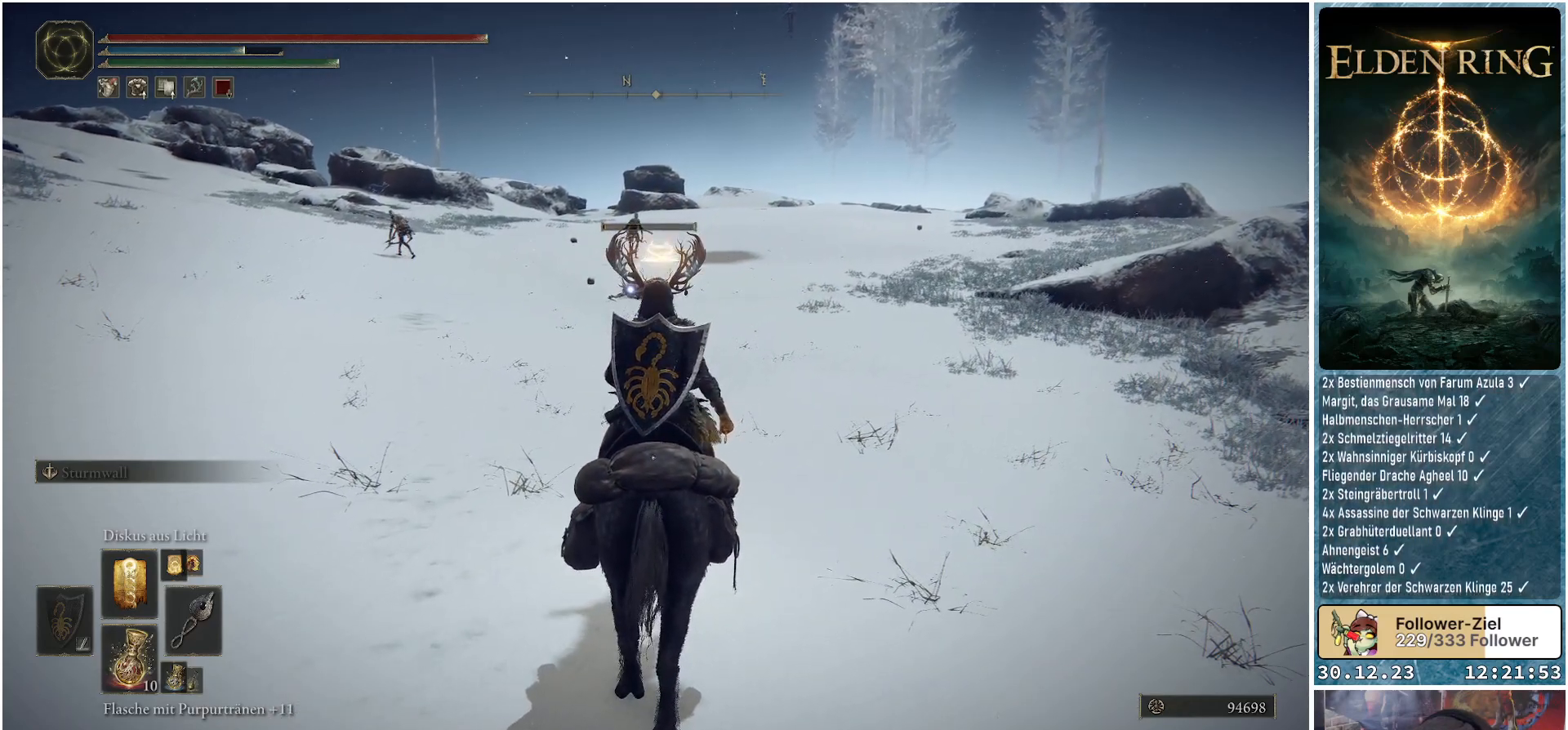
{"buttons": [], "left_stick": "center", "right_stick": "center", "events": [[250, "R1", "down"], [417, "R1", "up"]]}
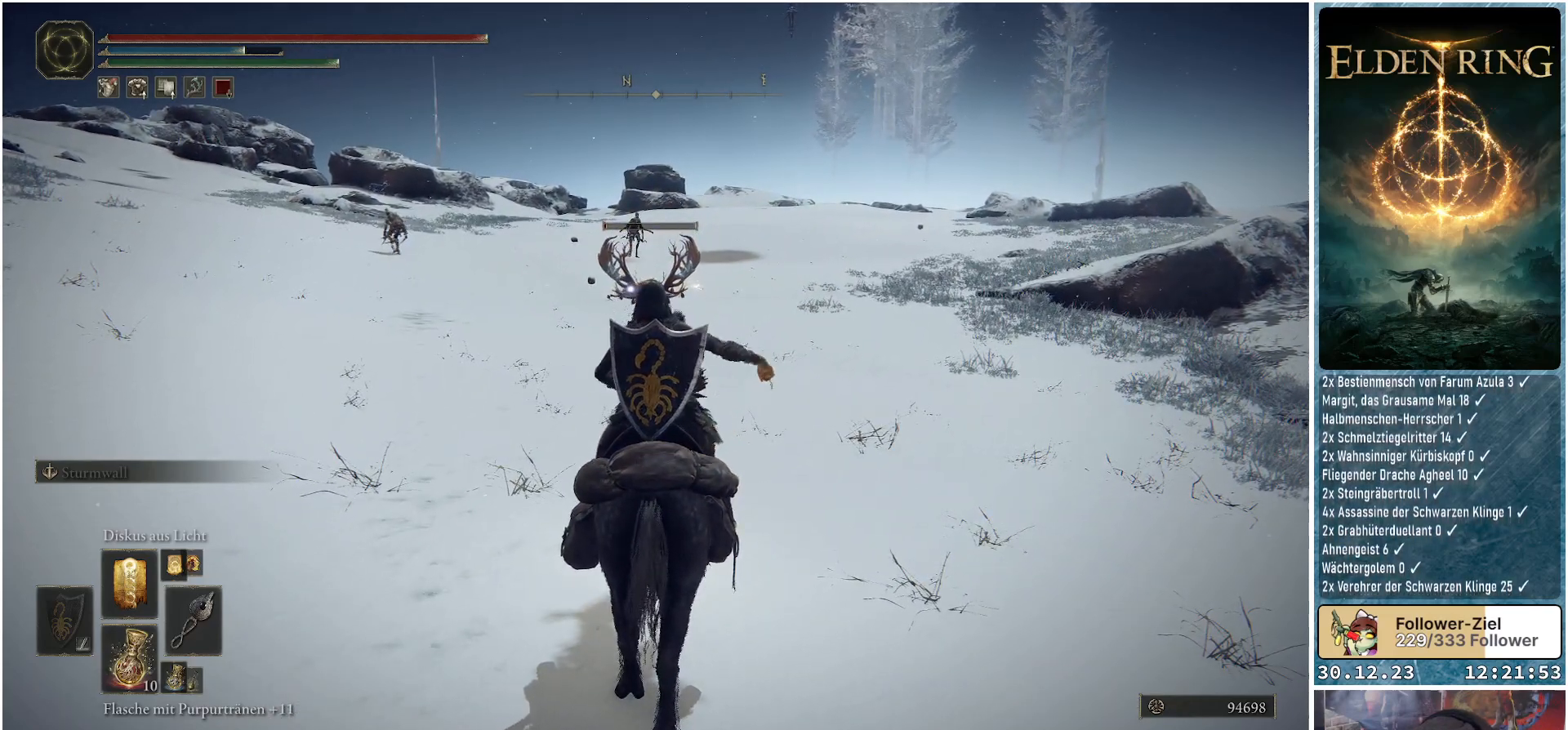
{"buttons": [], "left_stick": "center", "right_stick": "center", "events": []}
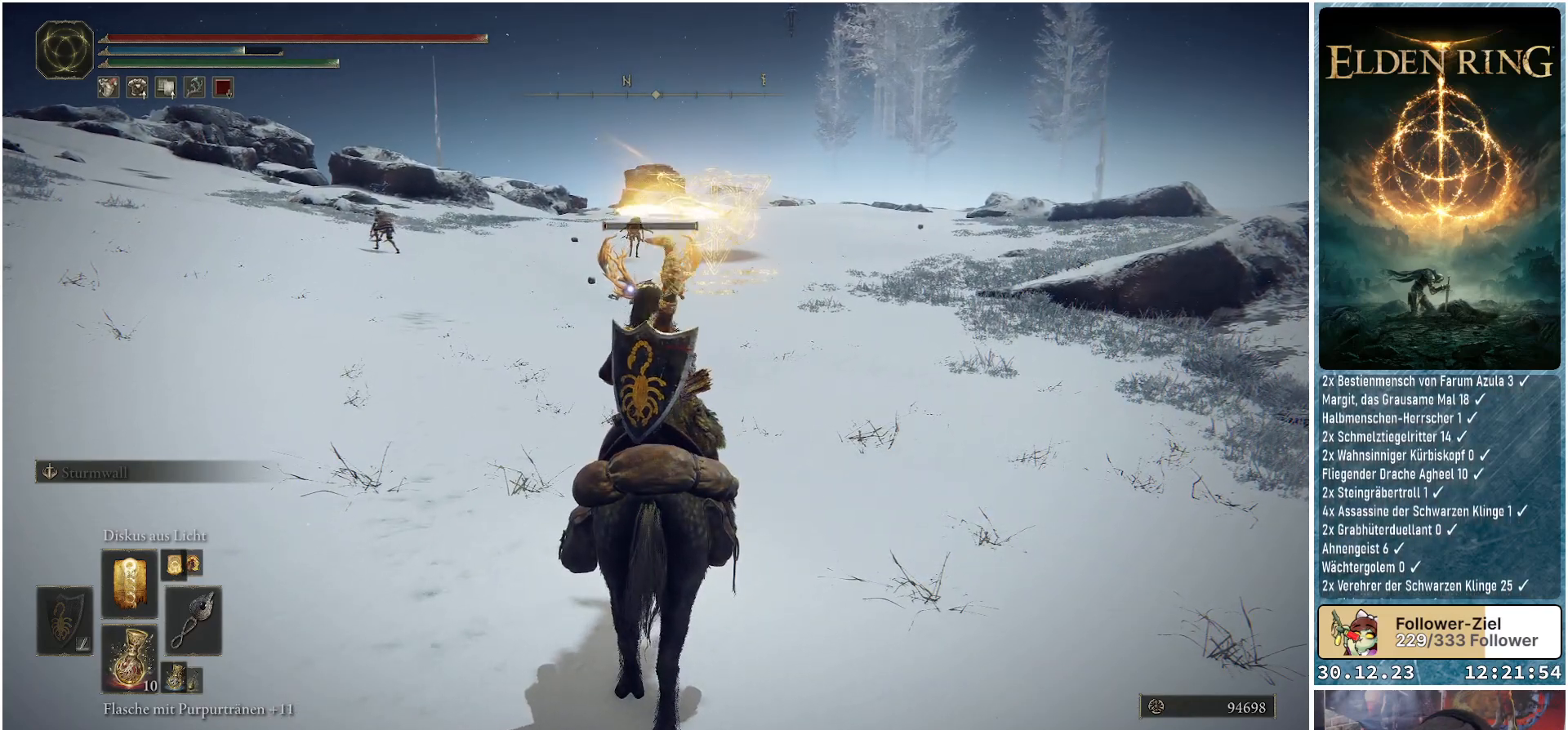
{"buttons": [], "left_stick": "center", "right_stick": "center", "events": []}
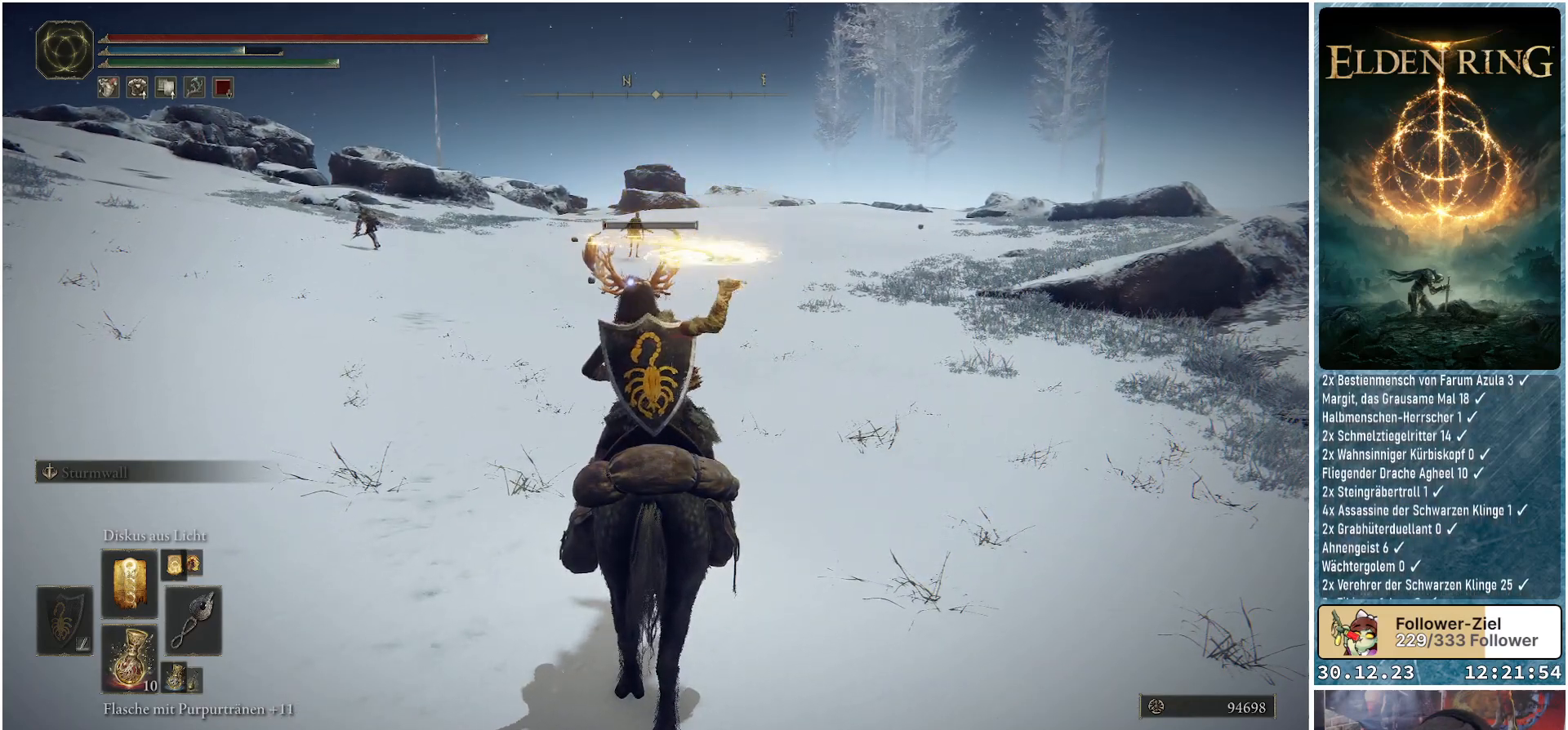
{"buttons": [], "left_stick": "center", "right_stick": "center", "events": []}
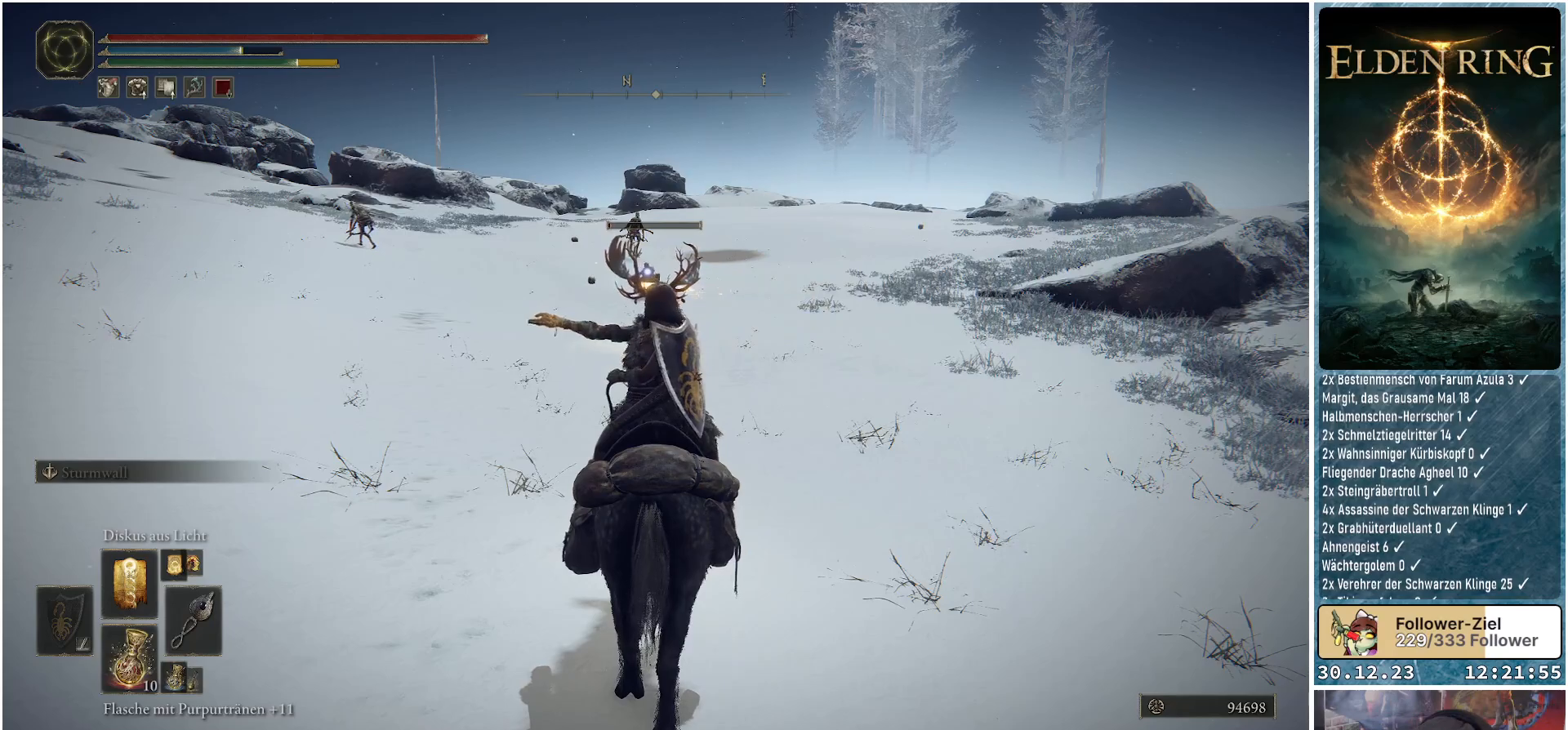
{"buttons": [], "left_stick": "center", "right_stick": "center", "events": []}
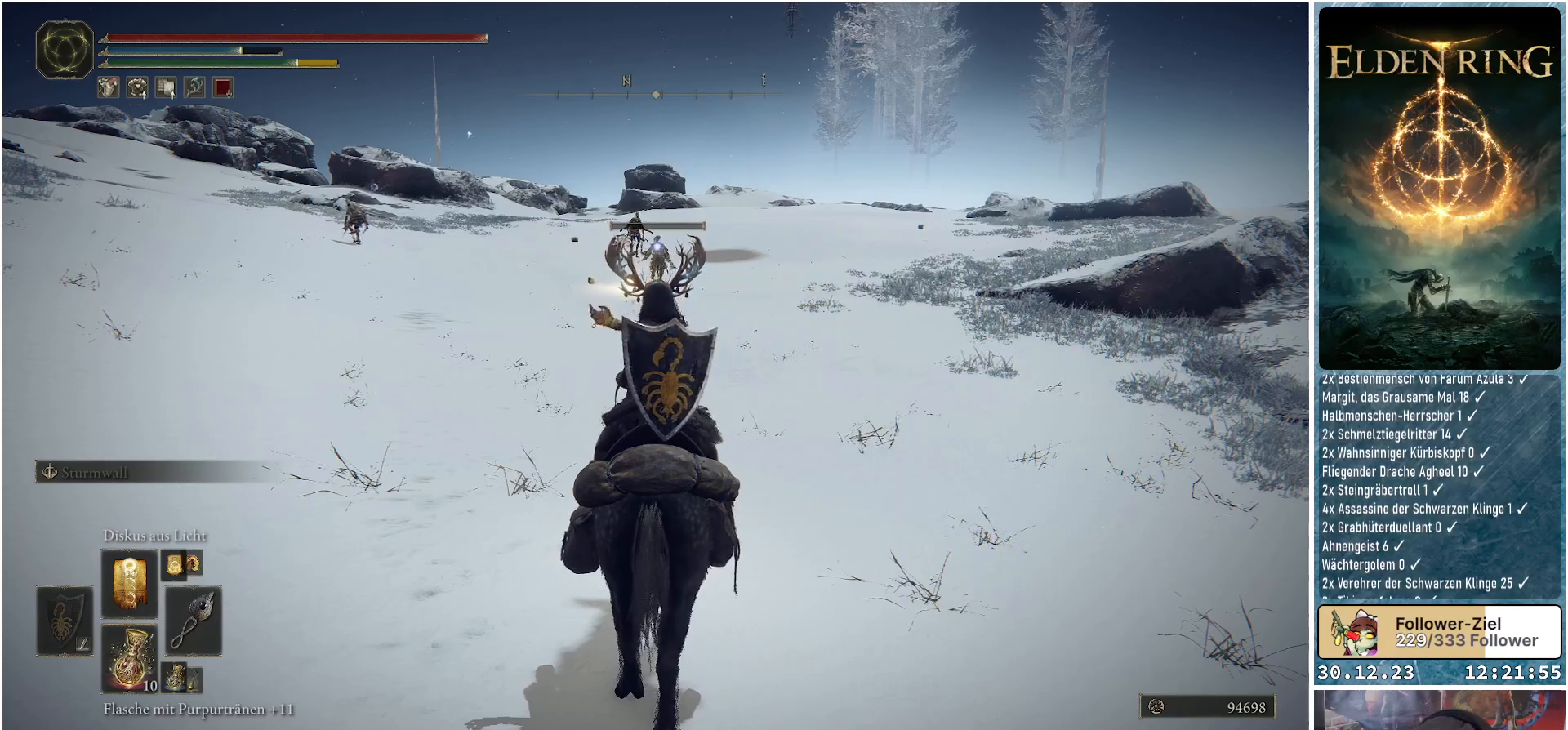
{"buttons": [], "left_stick": "center", "right_stick": "center", "events": []}
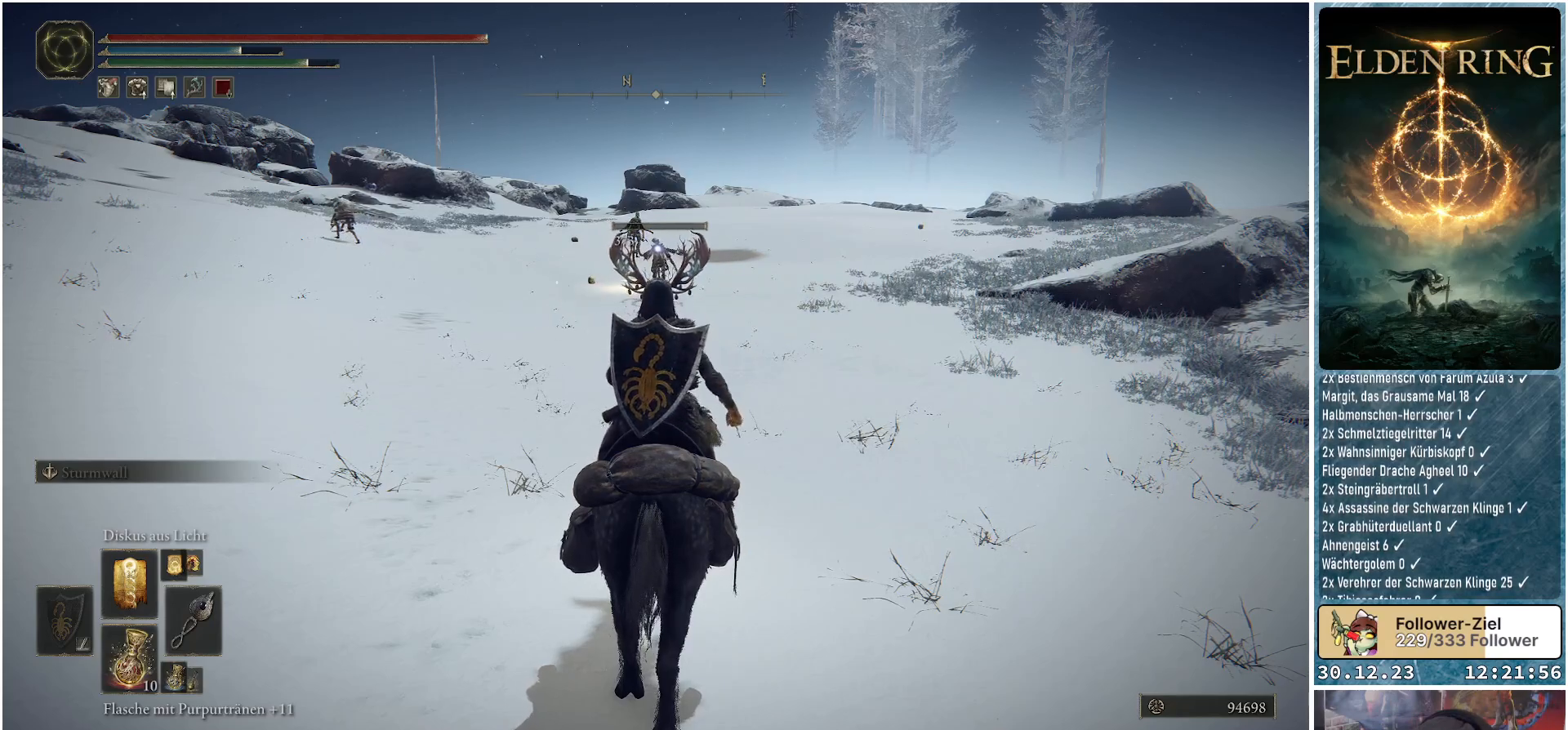
{"buttons": [], "left_stick": "up", "right_stick": "center", "events": [[183, "left_stick", "up"]]}
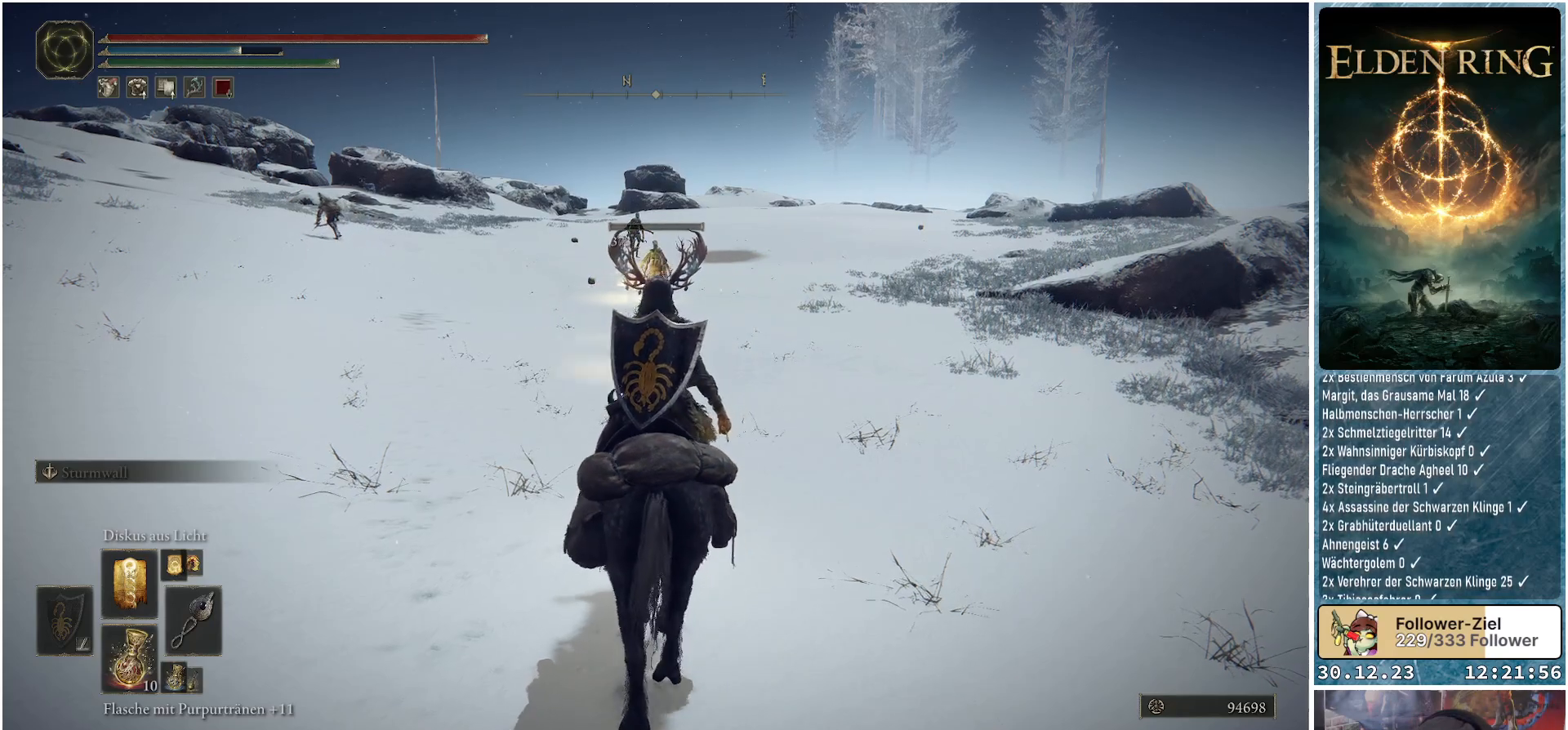
{"buttons": [], "left_stick": "up", "right_stick": "center", "events": []}
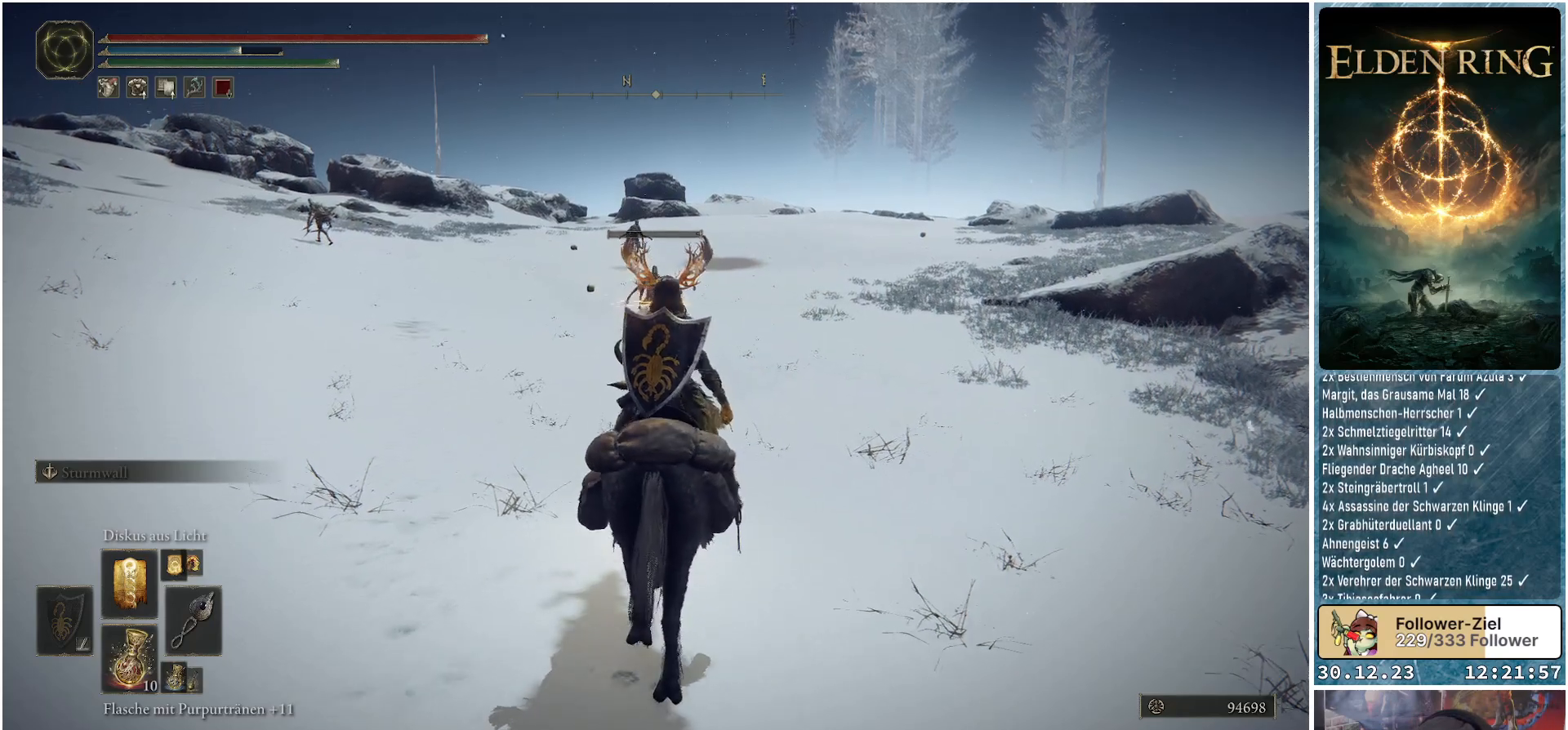
{"buttons": ["R3"], "left_stick": "up", "right_stick": "center", "events": [[450, "R3", "down"]]}
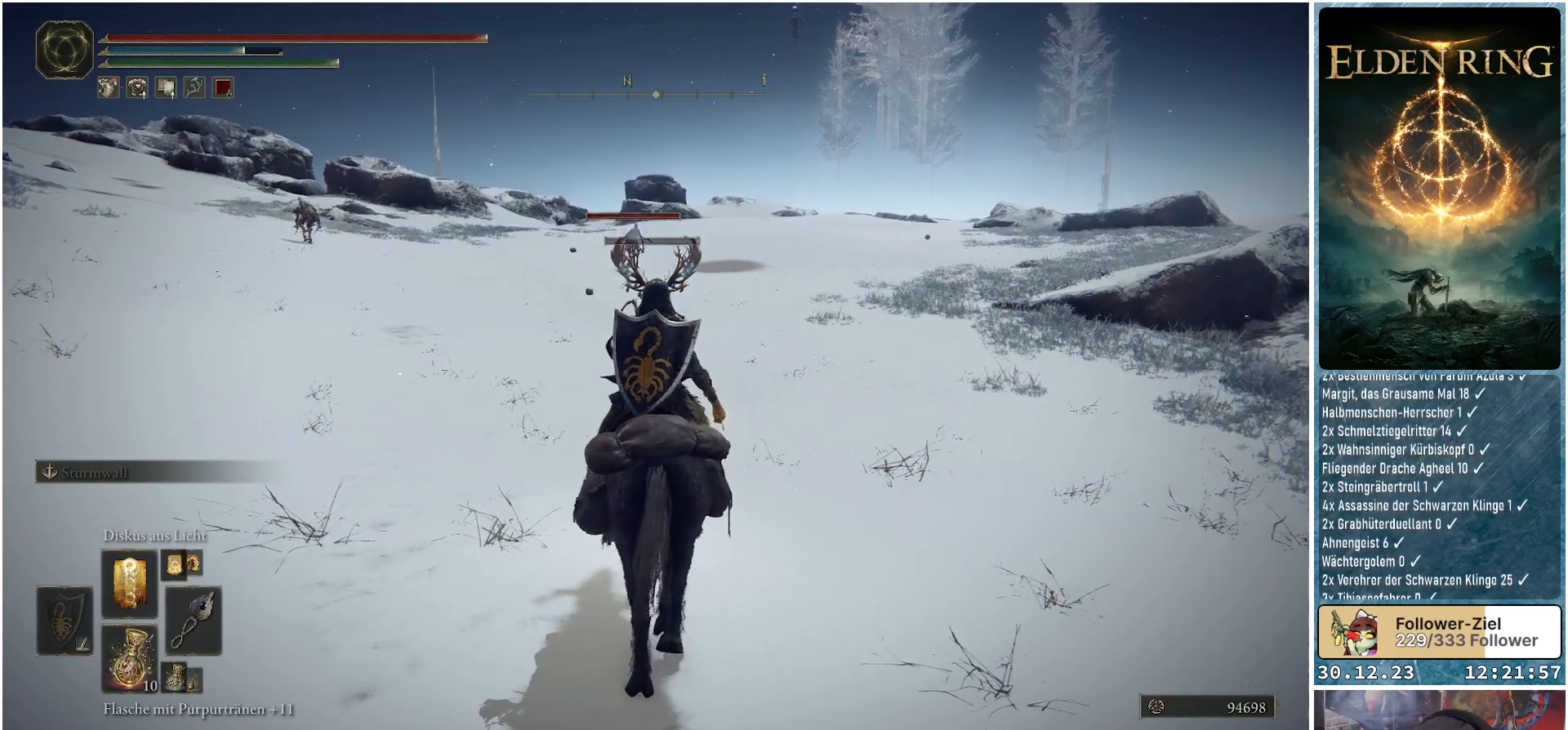
{"buttons": [], "left_stick": "up", "right_stick": "center", "events": [[84, "R3", "up"]]}
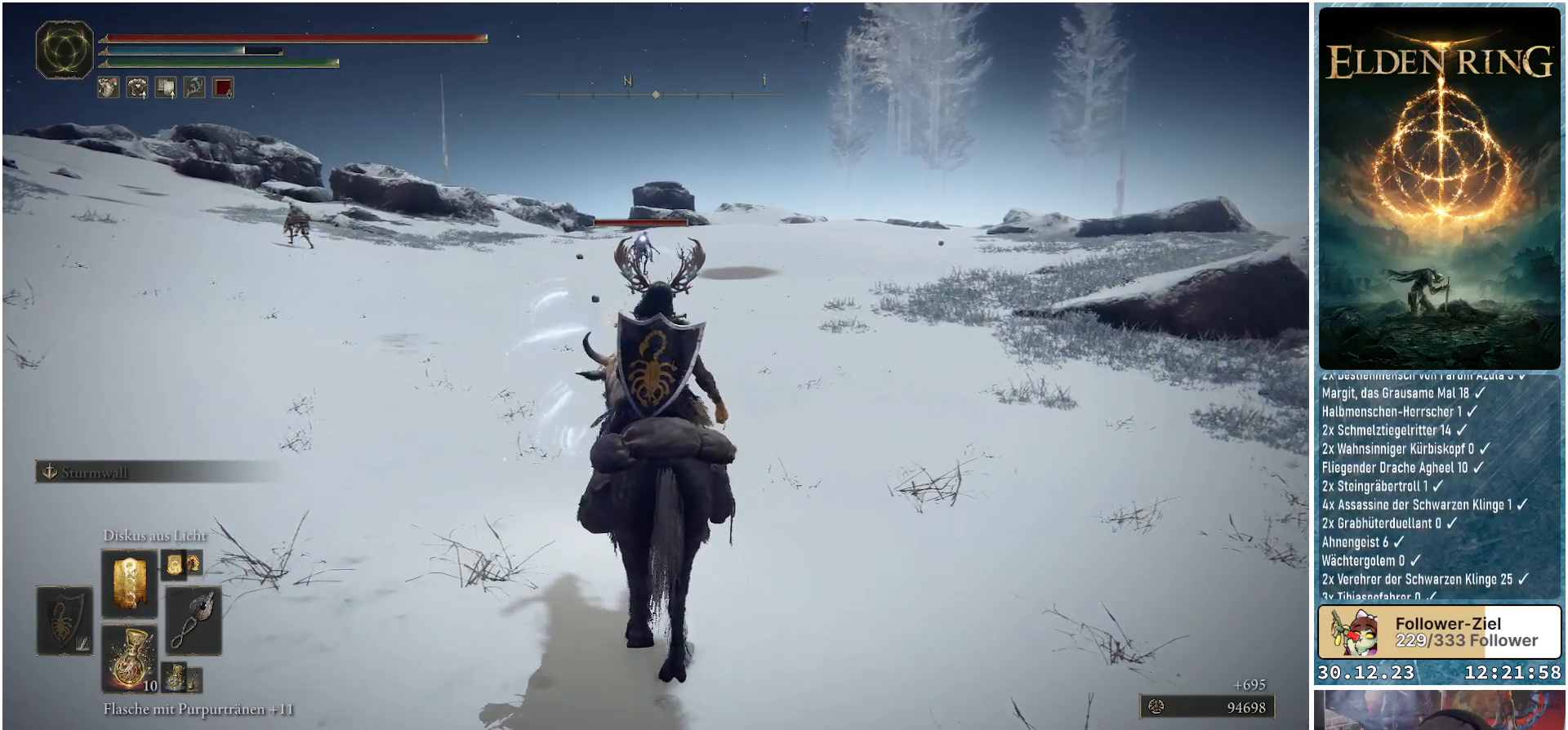
{"buttons": [], "left_stick": "up", "right_stick": "center", "events": []}
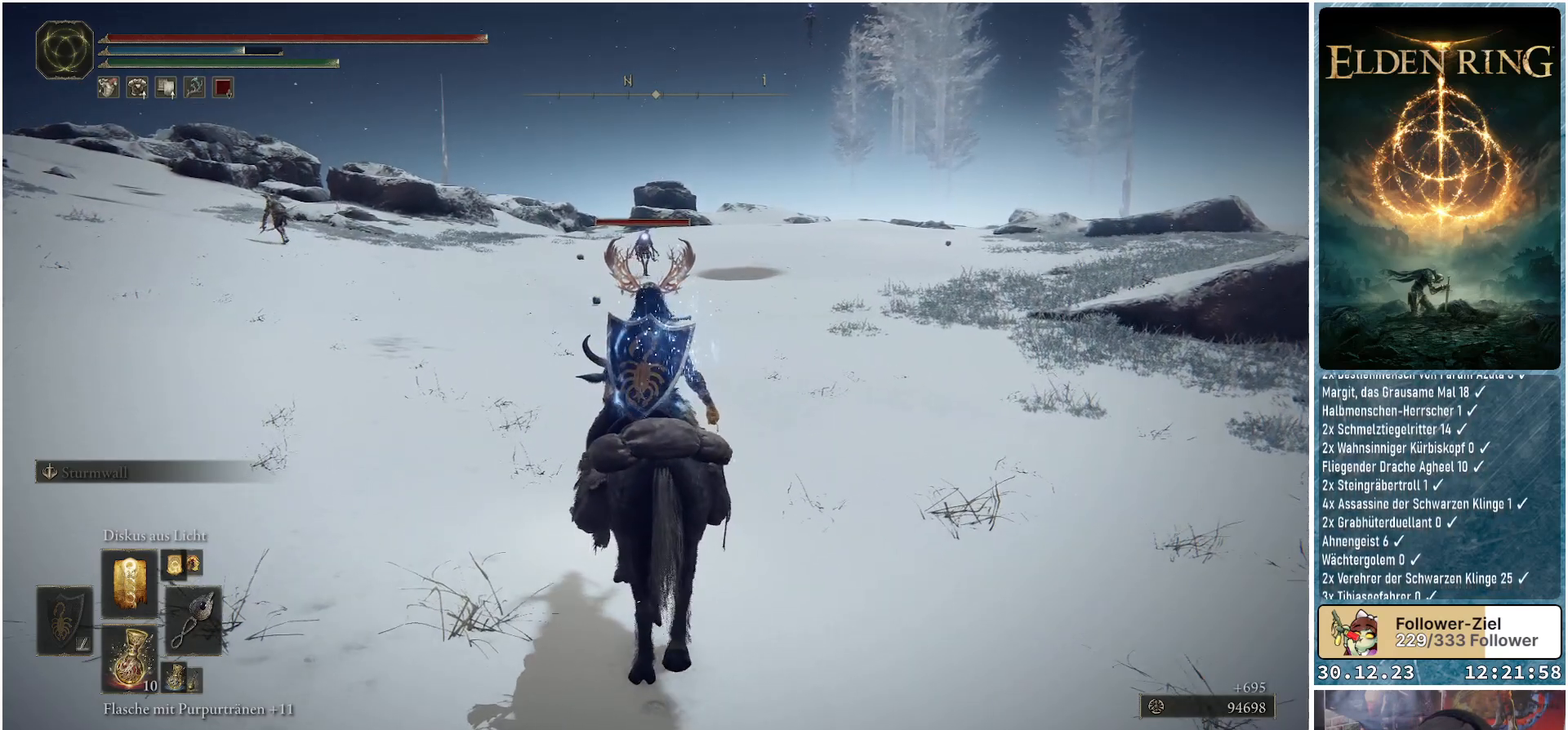
{"buttons": [], "left_stick": "up", "right_stick": "center", "events": []}
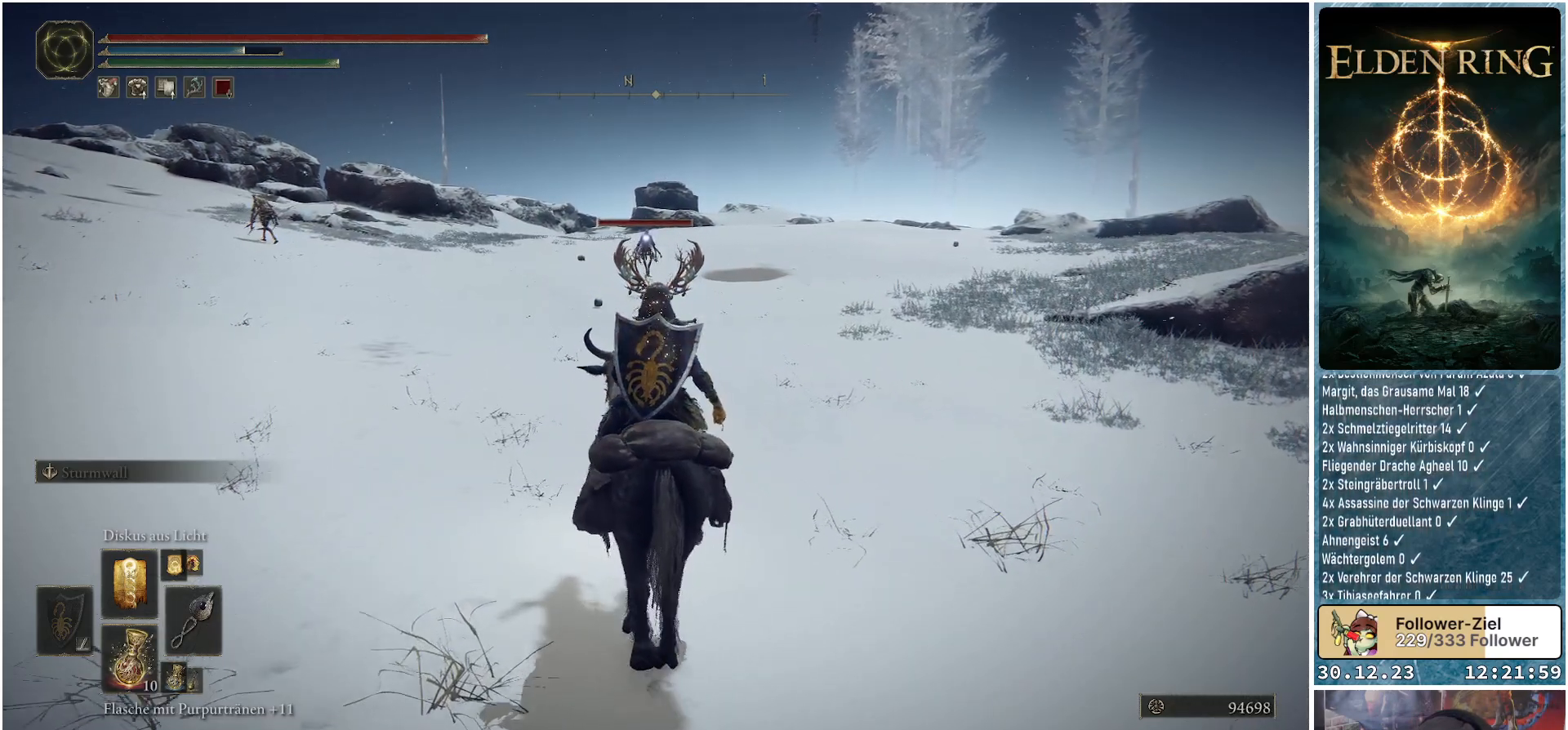
{"buttons": [], "left_stick": "up", "right_stick": "center", "events": [[83, "R1", "down"], [267, "R1", "up"]]}